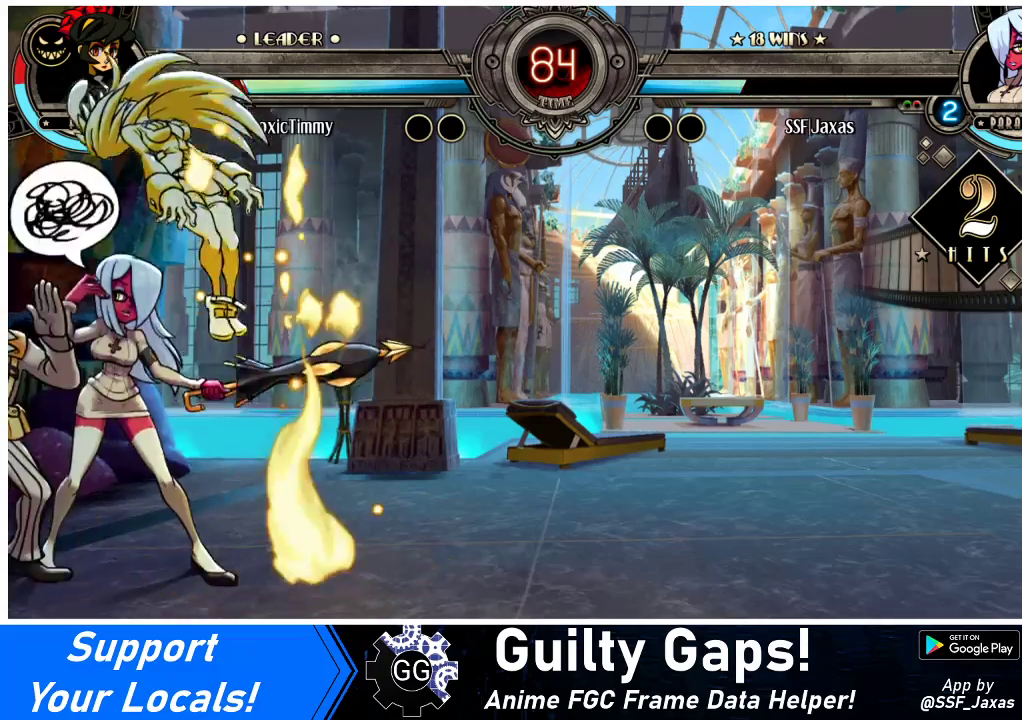
Gameplay with a controller (arcade stick); each line is a JSON object with the inputs held at the frame after it. "events" lists button and stick changes between this image and that frame as [ms after this image, input, new state], when the widget could be followed in between. Not read: L3 R3.
{"buttons": ["CIRCLE", "DPAD_DOWN"], "events": [[67, "CROSS", "up"], [100, "DPAD_RIGHT", "up"], [300, "DPAD_DOWN", "down"], [467, "CIRCLE", "down"]]}
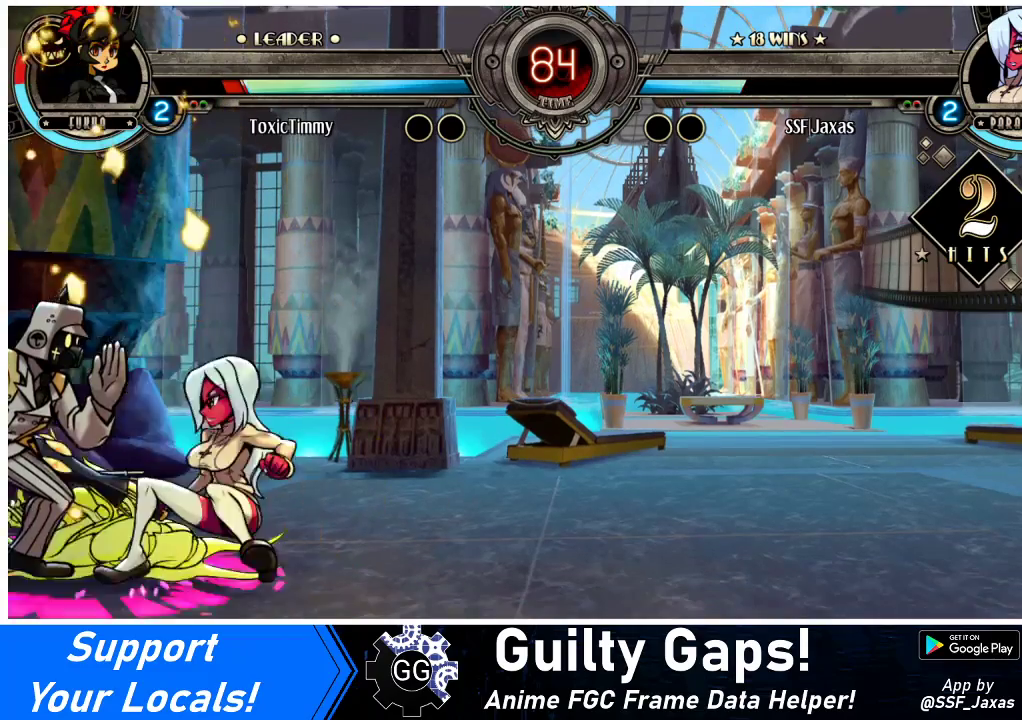
{"buttons": ["DPAD_LEFT"], "events": [[100, "CIRCLE", "up"], [233, "R1", "down"], [400, "R1", "up"], [433, "DPAD_LEFT", "down"], [467, "DPAD_DOWN", "up"]]}
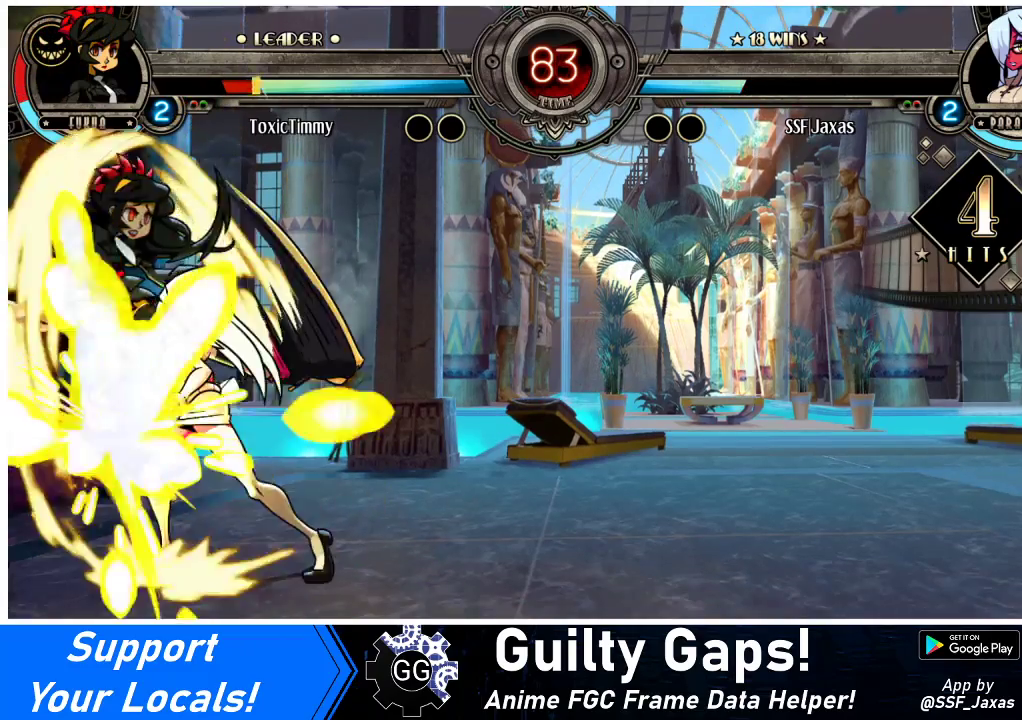
{"buttons": ["DPAD_LEFT"], "events": [[133, "DPAD_UP", "down"], [267, "DPAD_UP", "up"], [333, "SQUARE", "down"], [467, "SQUARE", "up"]]}
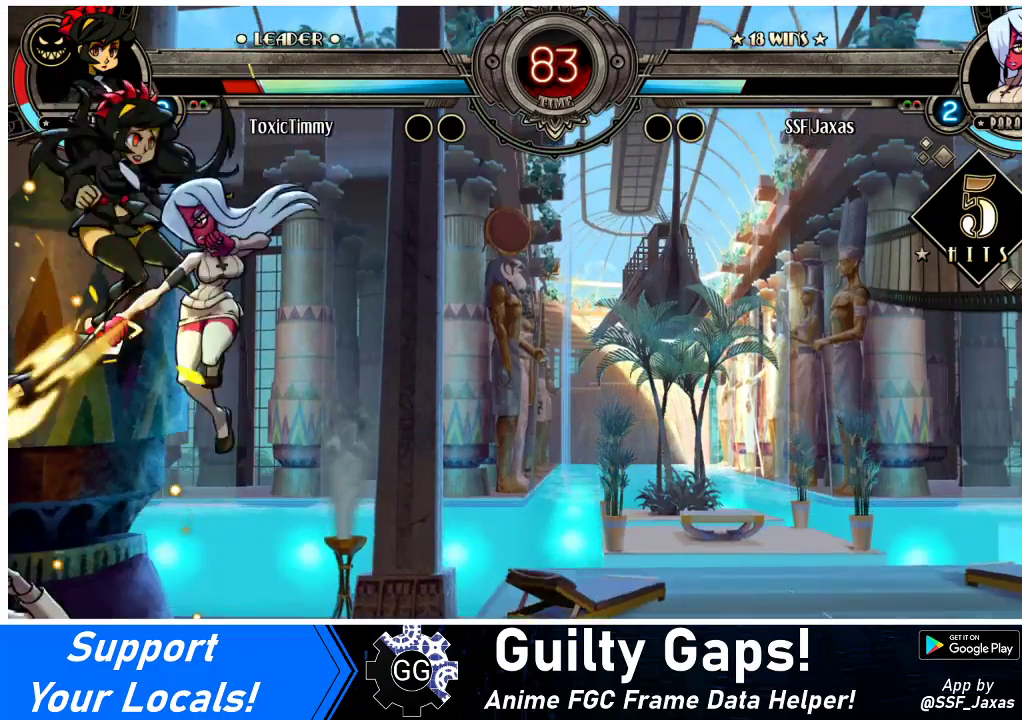
{"buttons": ["TRIANGLE", "DPAD_LEFT"], "events": [[233, "CROSS", "down"], [300, "CROSS", "up"], [467, "TRIANGLE", "down"]]}
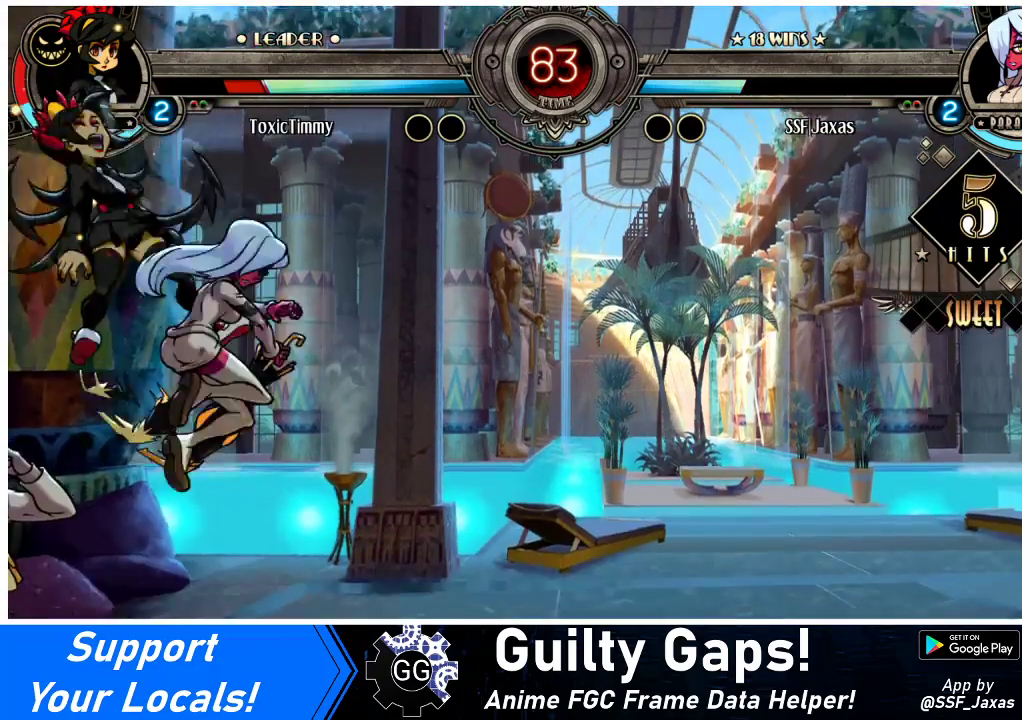
{"buttons": ["CIRCLE"], "events": [[100, "TRIANGLE", "up"], [367, "DPAD_UP", "down"], [467, "DPAD_UP", "up"], [500, "CIRCLE", "down"], [500, "DPAD_LEFT", "up"]]}
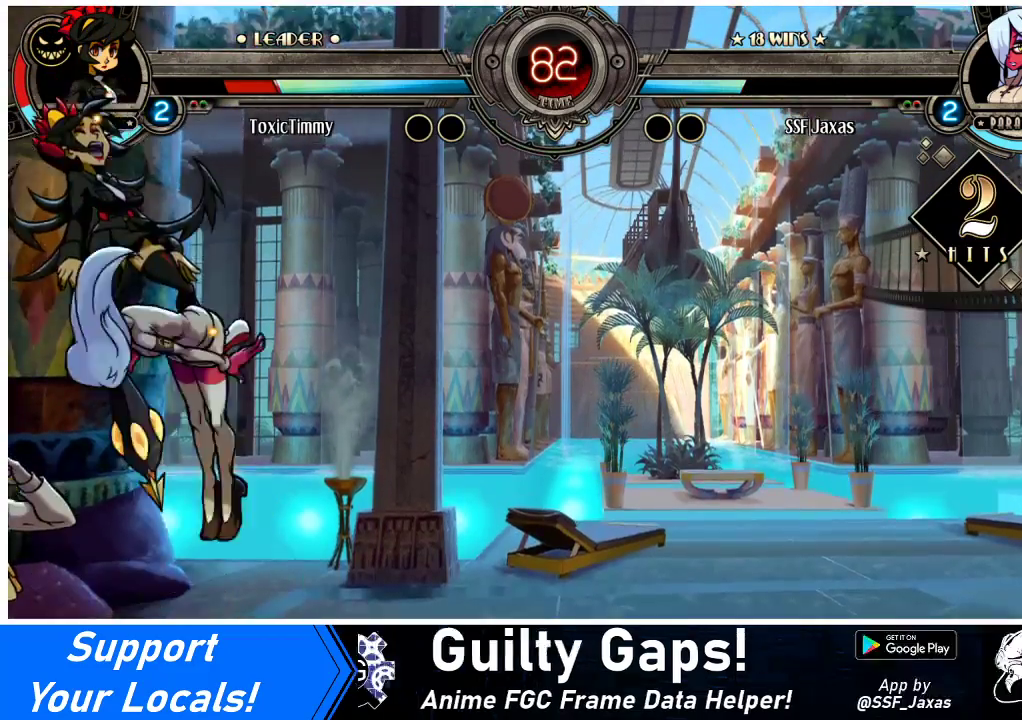
{"buttons": ["R1"], "events": [[100, "CIRCLE", "up"], [367, "R1", "down"]]}
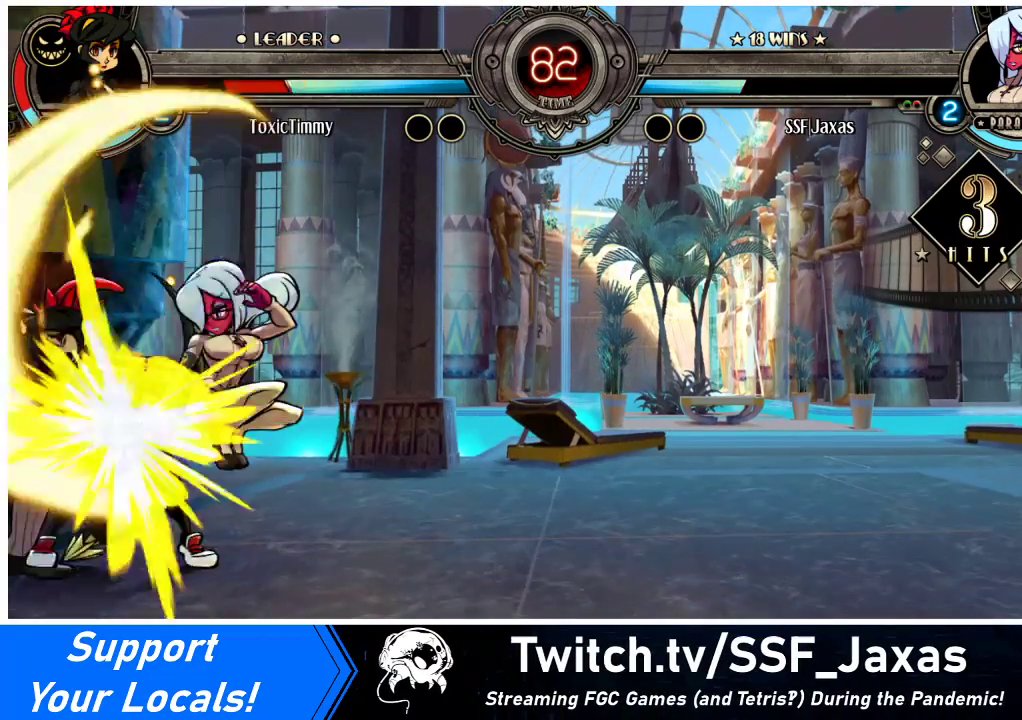
{"buttons": [], "events": [[33, "R1", "up"], [367, "CROSS", "down"], [500, "CROSS", "up"]]}
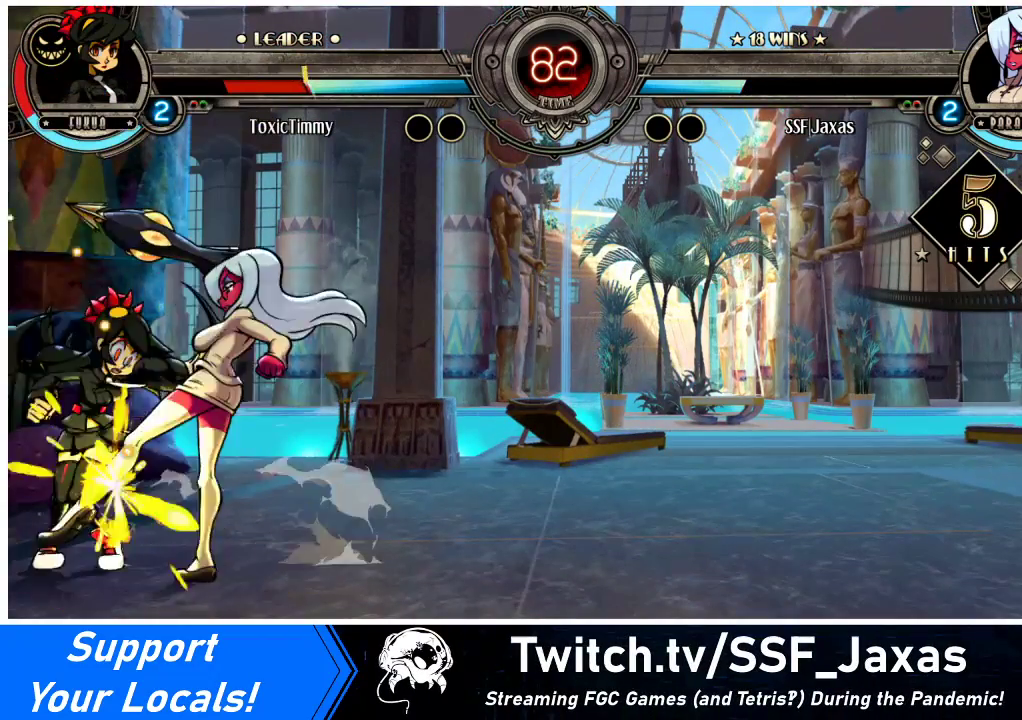
{"buttons": [], "events": [[67, "CROSS", "down"], [200, "CROSS", "up"], [300, "CIRCLE", "down"], [433, "CIRCLE", "up"]]}
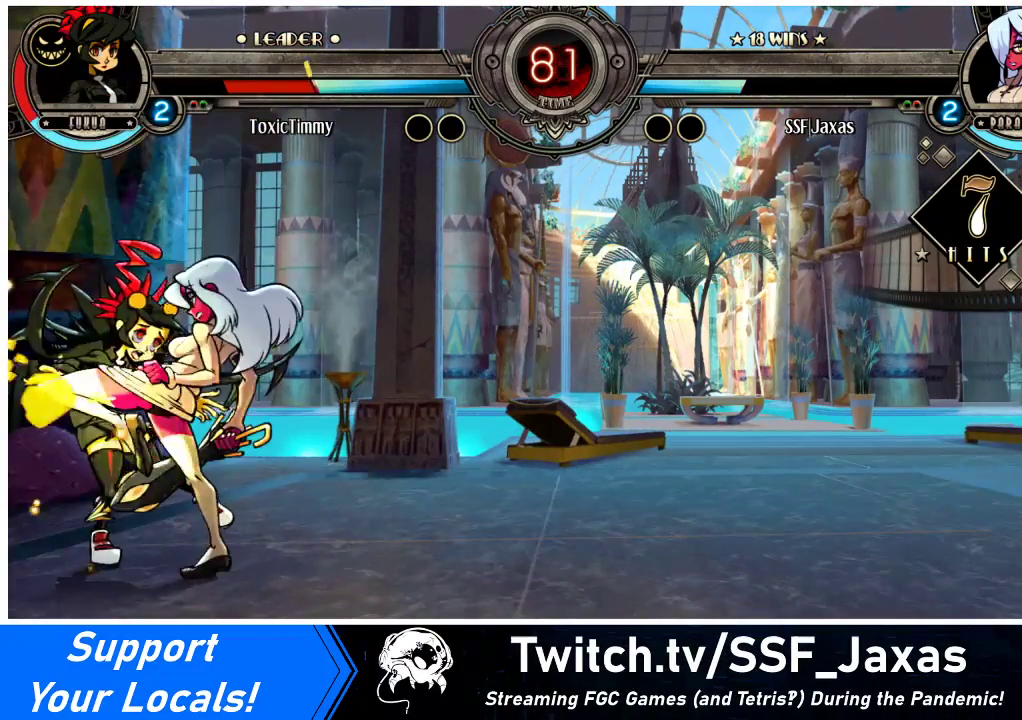
{"buttons": ["R1", "DPAD_DOWN"], "events": [[33, "CIRCLE", "down"], [167, "CIRCLE", "up"], [267, "DPAD_DOWN", "down"], [367, "R1", "down"]]}
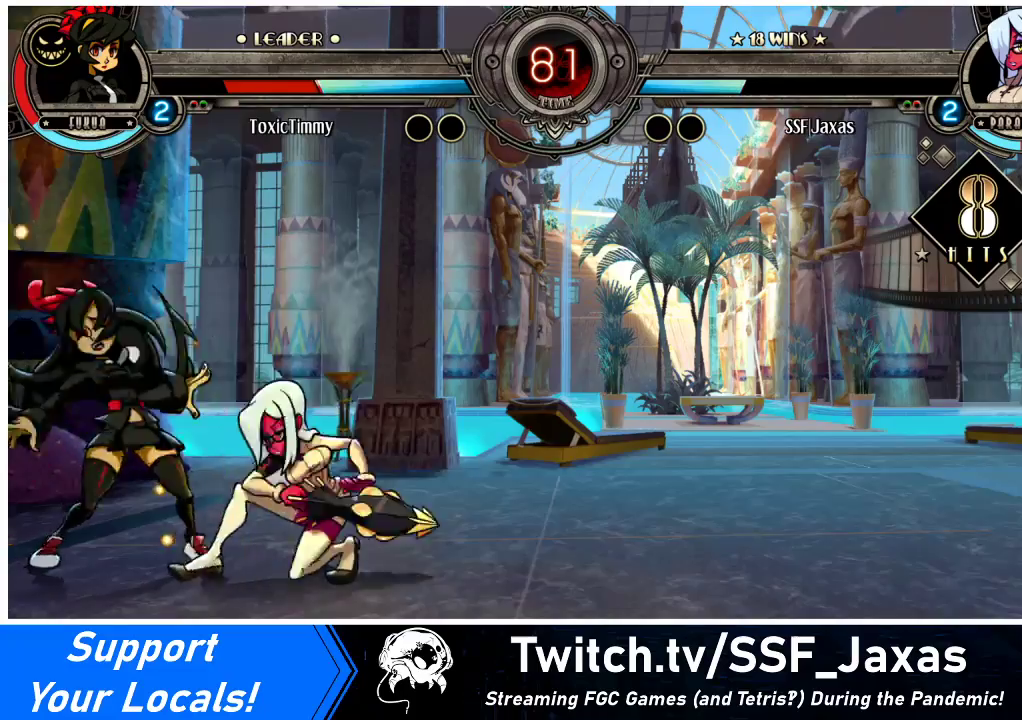
{"buttons": ["DPAD_LEFT"], "events": [[33, "R1", "up"], [67, "DPAD_LEFT", "down"], [133, "DPAD_DOWN", "up"], [167, "DPAD_UP", "down"], [300, "DPAD_UP", "up"], [400, "SQUARE", "down"], [500, "SQUARE", "up"]]}
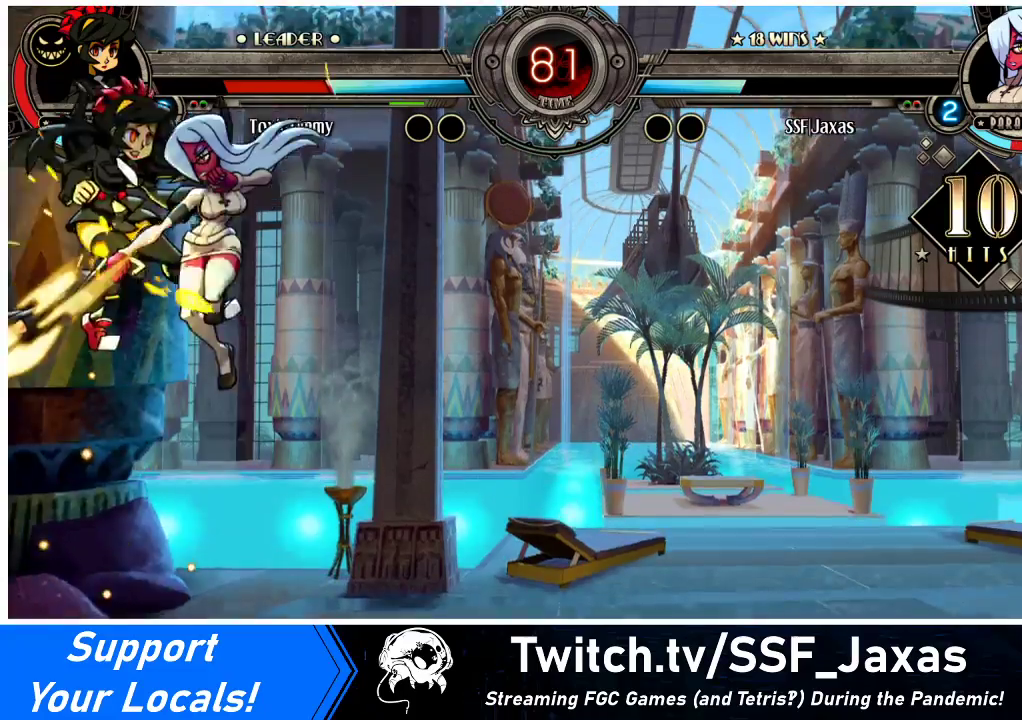
{"buttons": ["TRIANGLE", "DPAD_LEFT"], "events": [[233, "CROSS", "down"], [333, "CROSS", "up"], [467, "TRIANGLE", "down"]]}
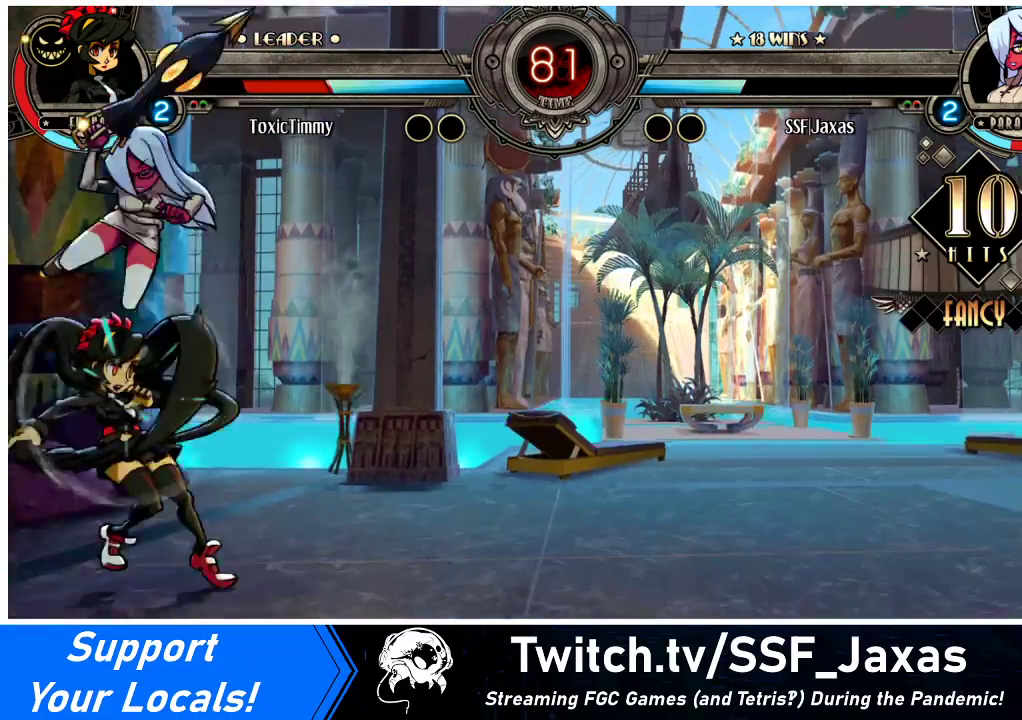
{"buttons": ["DPAD_RIGHT"], "events": [[100, "TRIANGLE", "up"], [167, "DPAD_LEFT", "up"], [167, "DPAD_RIGHT", "down"], [233, "CROSS", "down"], [233, "SQUARE", "down"], [300, "SQUARE", "up"], [333, "CROSS", "up"]]}
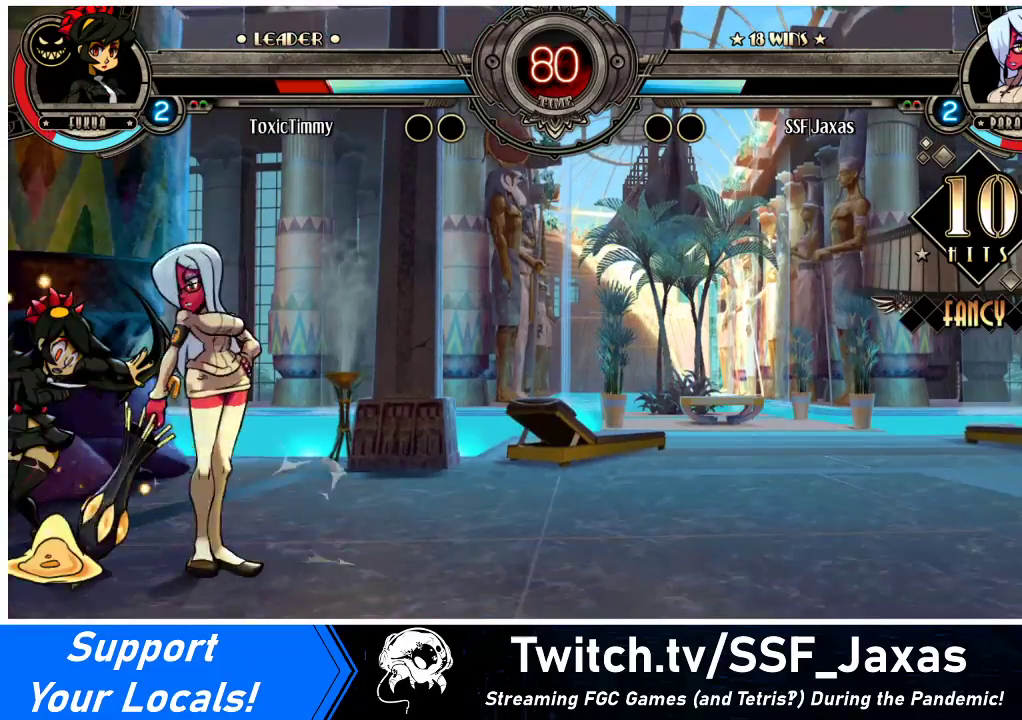
{"buttons": ["DPAD_RIGHT"], "events": []}
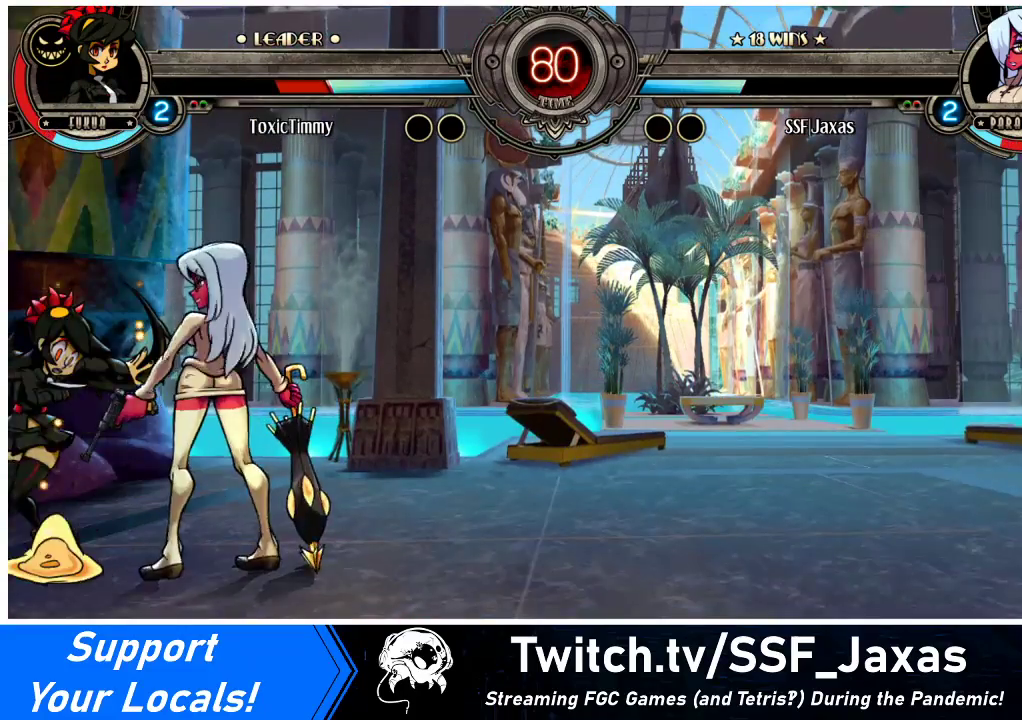
{"buttons": ["DPAD_RIGHT"], "events": [[67, "DPAD_RIGHT", "up"], [100, "CROSS", "down"], [100, "DPAD_LEFT", "down"], [233, "CROSS", "up"], [267, "DPAD_LEFT", "up"], [467, "DPAD_RIGHT", "down"]]}
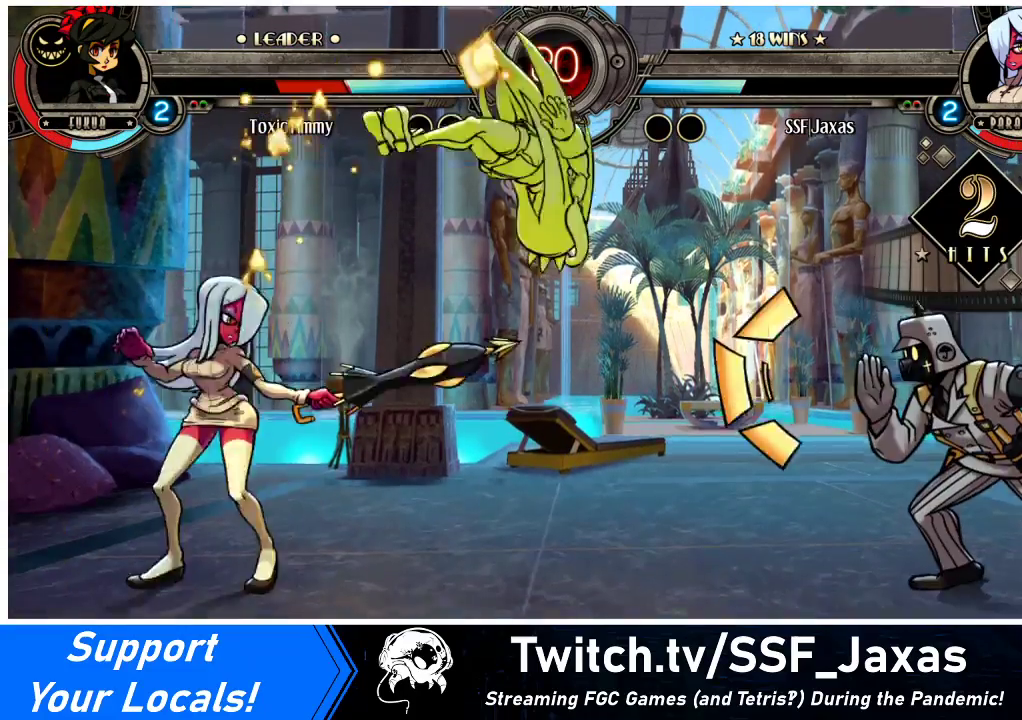
{"buttons": ["R1", "DPAD_DOWN"], "events": [[33, "DPAD_RIGHT", "up"], [100, "DPAD_RIGHT", "down"], [200, "DPAD_DOWN", "down"], [233, "CIRCLE", "down"], [233, "DPAD_RIGHT", "up"], [333, "CIRCLE", "up"], [500, "R1", "down"]]}
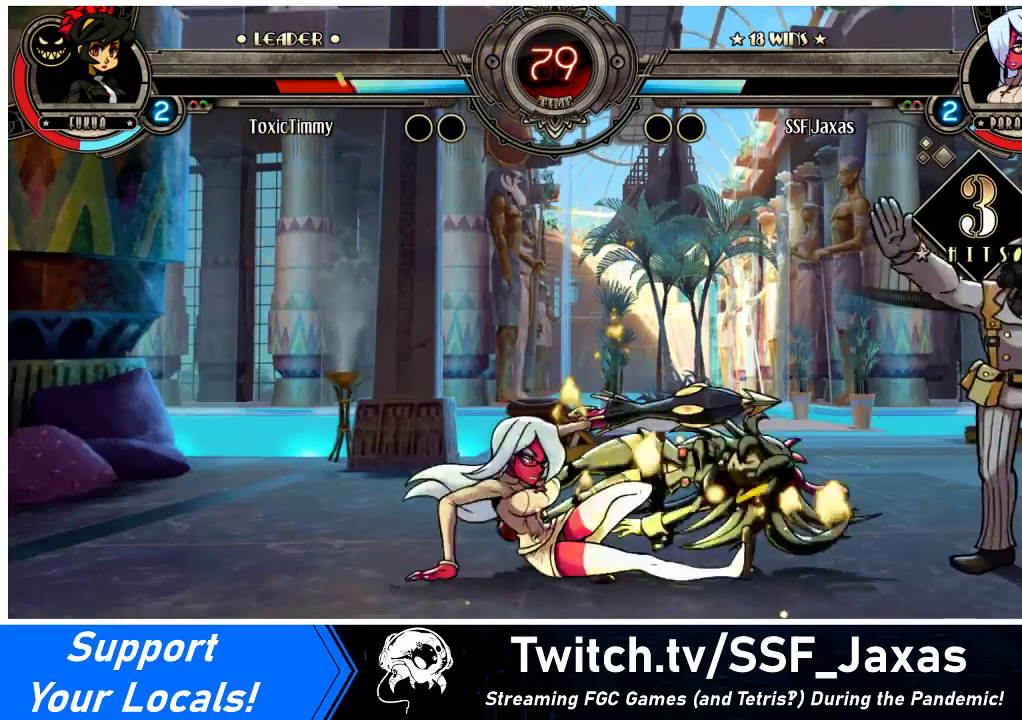
{"buttons": ["DPAD_RIGHT"], "events": [[133, "R1", "up"], [167, "DPAD_RIGHT", "down"], [200, "DPAD_DOWN", "up"], [333, "DPAD_UP", "down"], [467, "DPAD_UP", "up"]]}
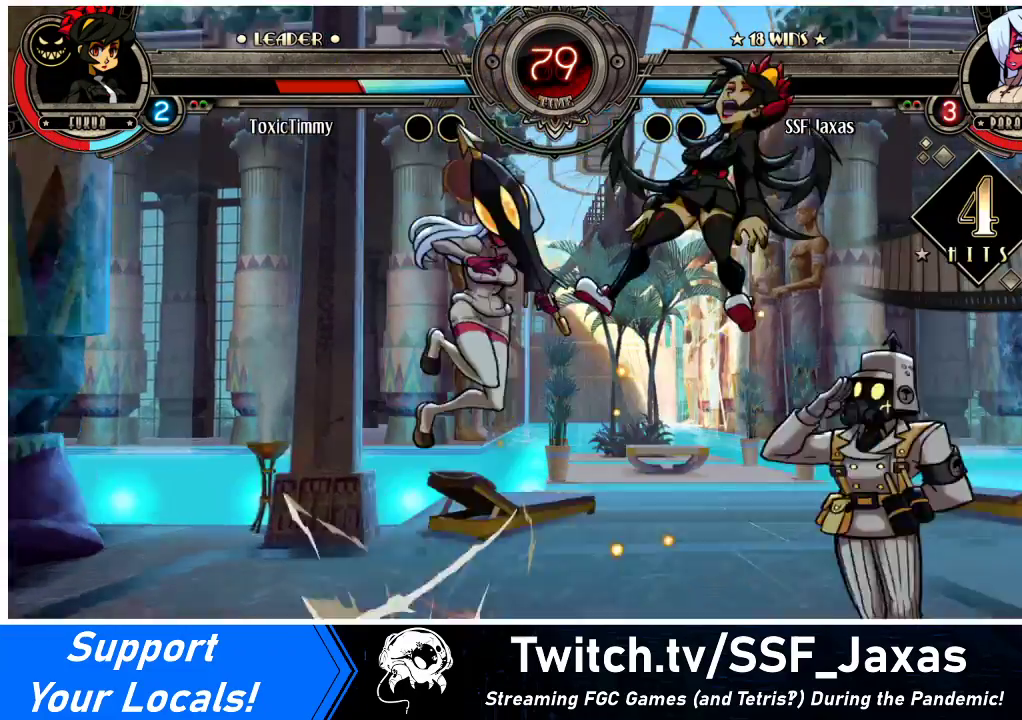
{"buttons": ["DPAD_RIGHT"], "events": [[33, "SQUARE", "down"], [167, "SQUARE", "up"], [400, "CROSS", "down"], [500, "CROSS", "up"]]}
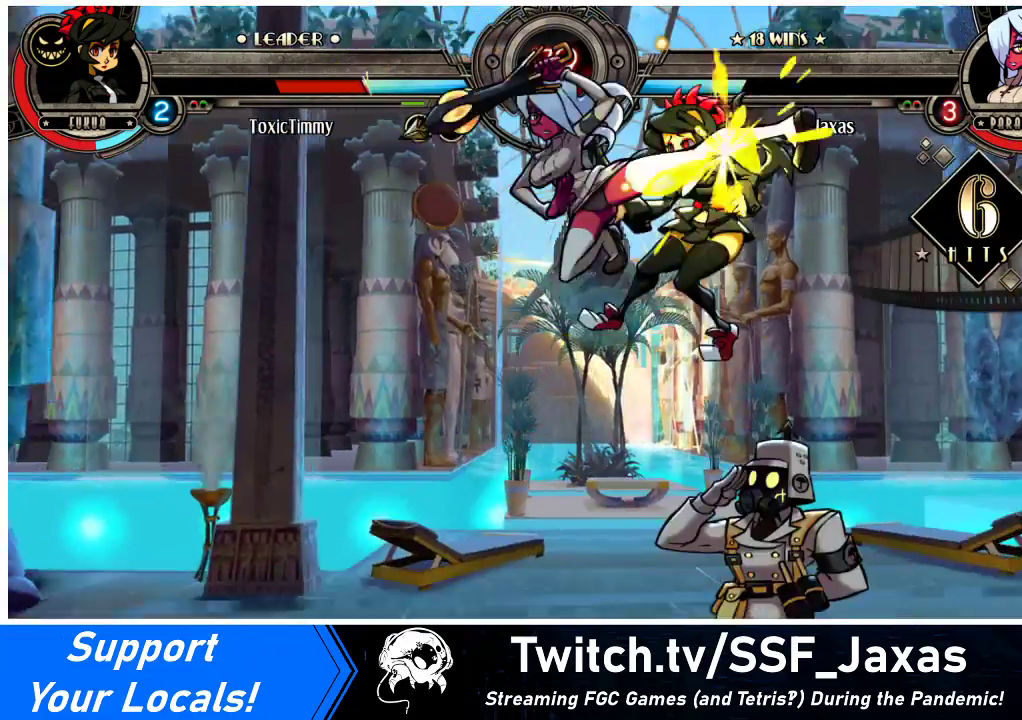
{"buttons": [], "events": [[167, "TRIANGLE", "down"], [300, "TRIANGLE", "up"], [433, "DPAD_RIGHT", "up"]]}
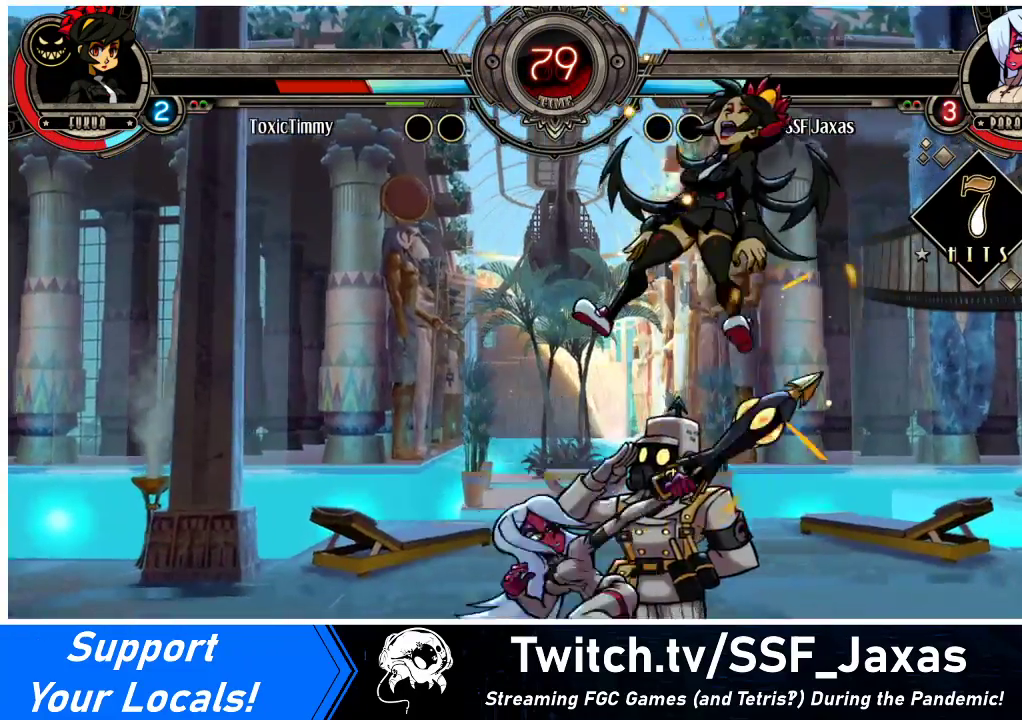
{"buttons": ["DPAD_DOWN"], "events": [[133, "DPAD_RIGHT", "down"], [200, "DPAD_RIGHT", "up"], [267, "DPAD_RIGHT", "down"], [400, "DPAD_DOWN", "down"], [467, "DPAD_RIGHT", "up"]]}
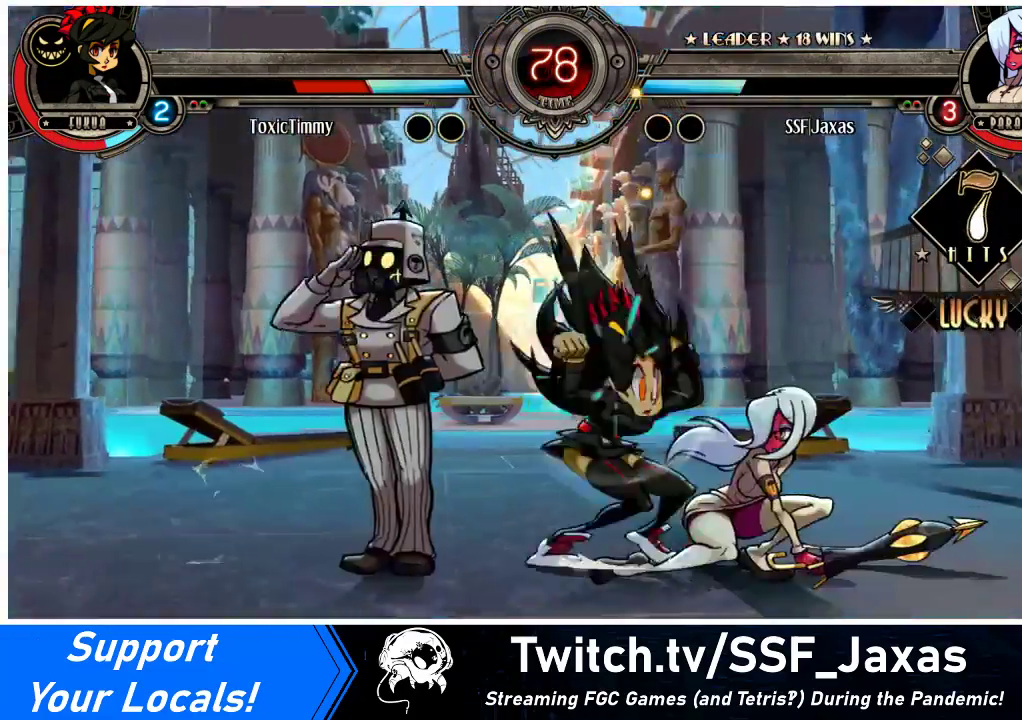
{"buttons": ["DPAD_RIGHT"], "events": [[33, "CROSS", "down"], [133, "CROSS", "up"], [200, "CIRCLE", "down"], [367, "CIRCLE", "up"], [367, "DPAD_DOWN", "up"], [367, "DPAD_RIGHT", "down"]]}
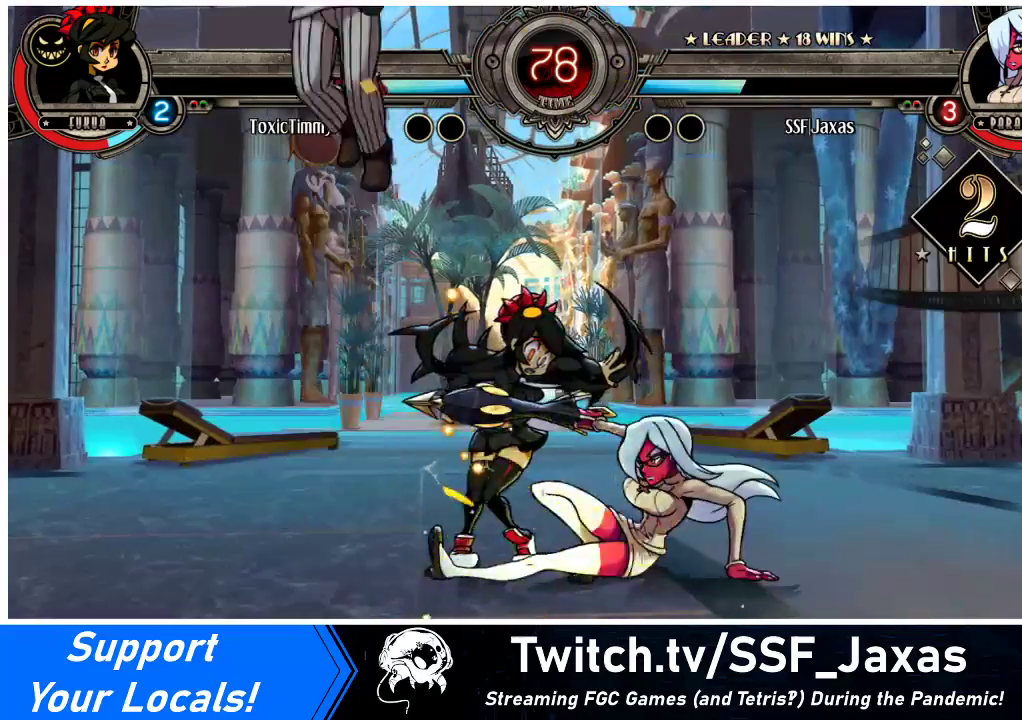
{"buttons": ["R1", "DPAD_RIGHT"], "events": [[33, "R1", "down"], [200, "R1", "up"], [433, "R1", "down"]]}
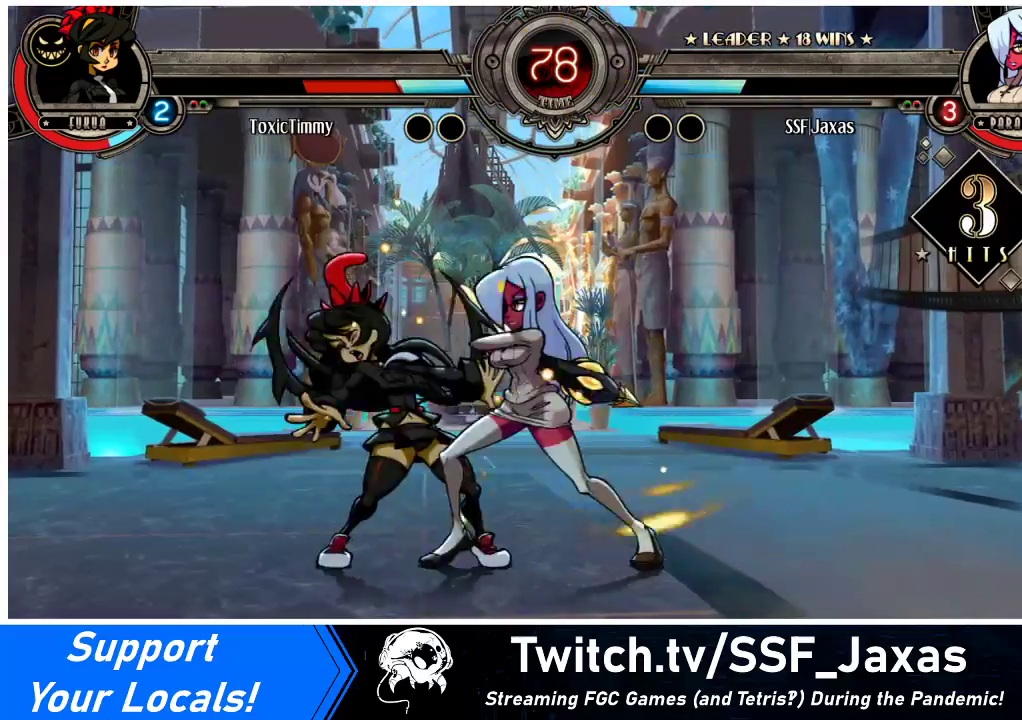
{"buttons": [], "events": [[133, "DPAD_RIGHT", "up"], [133, "R1", "up"], [200, "DPAD_LEFT", "down"], [267, "SQUARE", "down"], [400, "SQUARE", "up"], [467, "DPAD_LEFT", "up"]]}
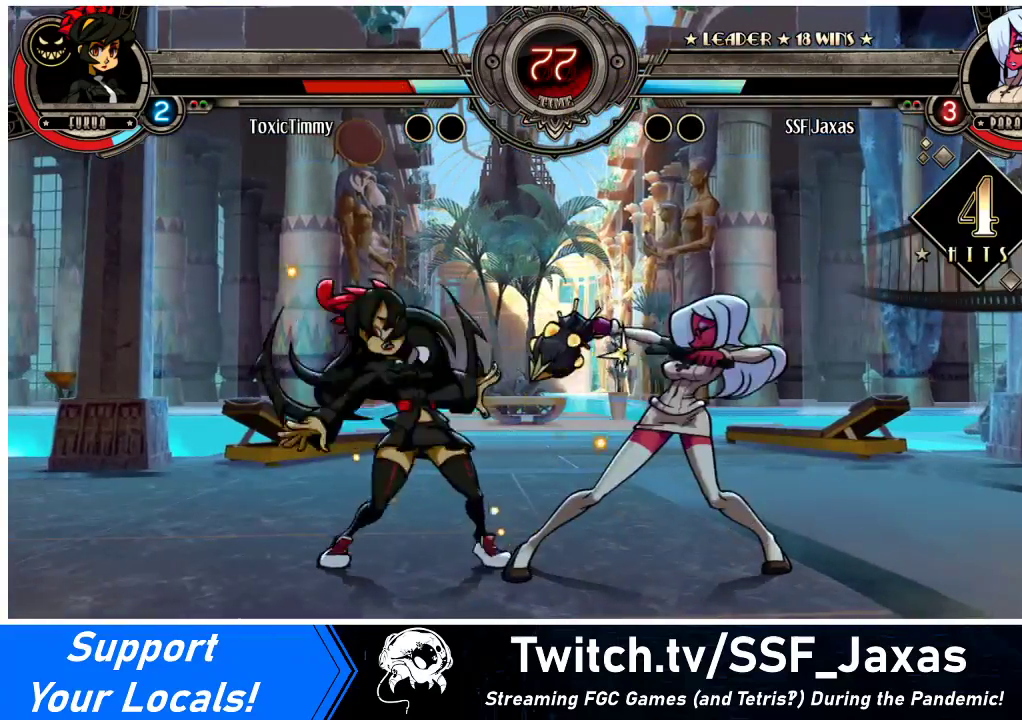
{"buttons": ["DPAD_RIGHT"], "events": [[367, "TRIANGLE", "down"], [433, "DPAD_RIGHT", "down"], [467, "TRIANGLE", "up"]]}
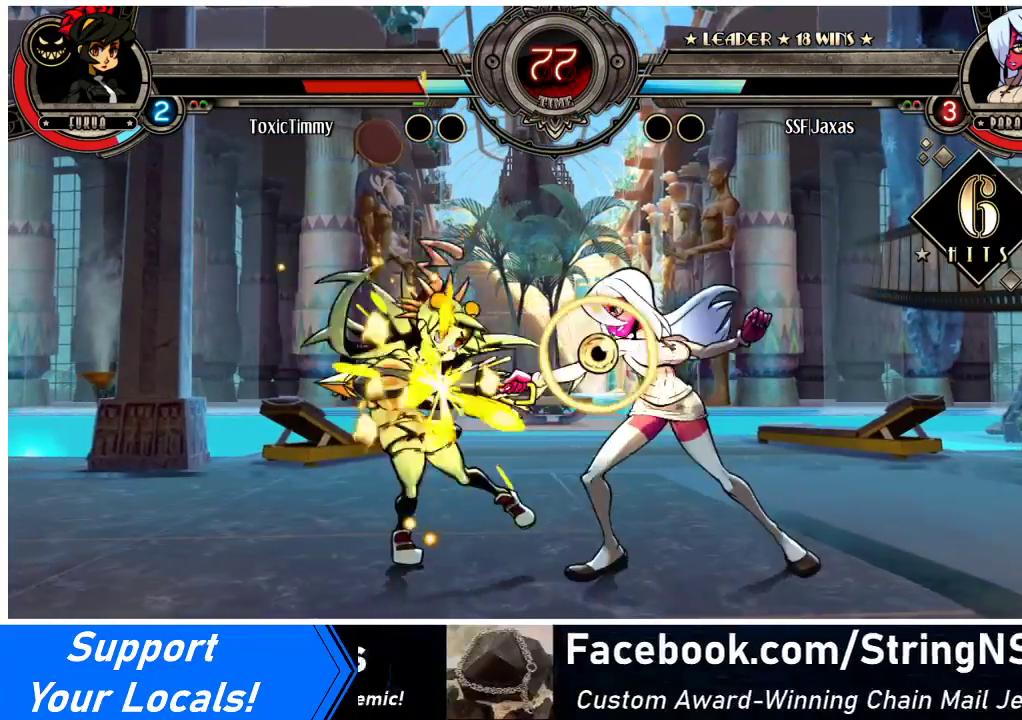
{"buttons": ["DPAD_LEFT"], "events": [[100, "R2", "down"], [233, "R2", "up"], [500, "DPAD_LEFT", "down"], [500, "DPAD_RIGHT", "up"]]}
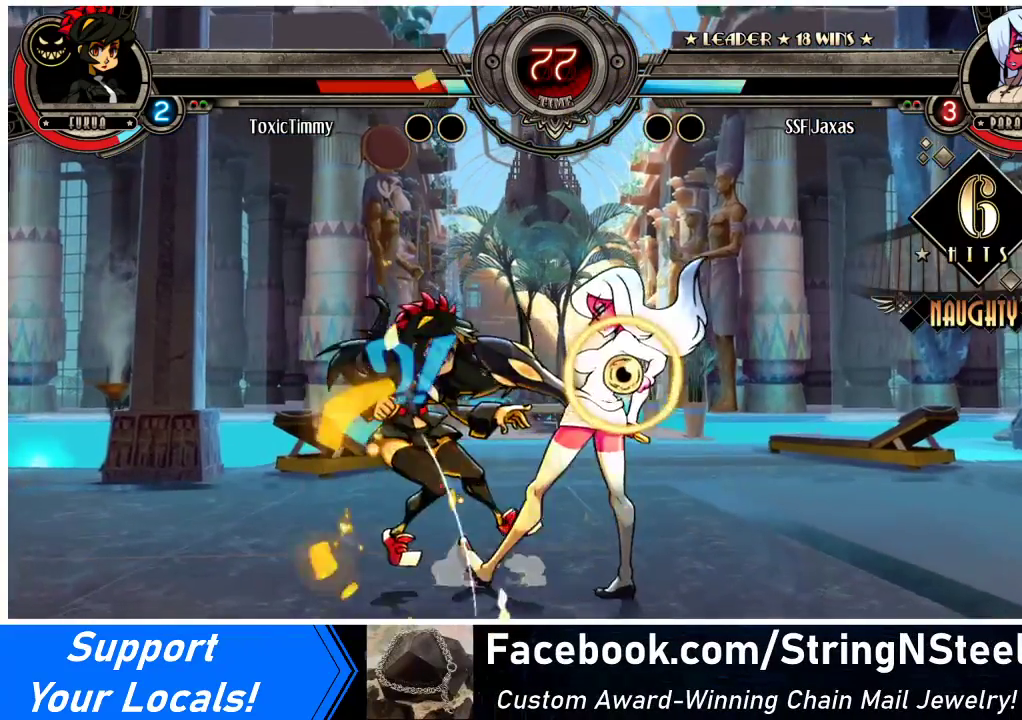
{"buttons": [], "events": [[33, "CROSS", "down"], [200, "CROSS", "up"], [200, "DPAD_LEFT", "up"], [433, "DPAD_LEFT", "down"], [467, "DPAD_LEFT", "up"]]}
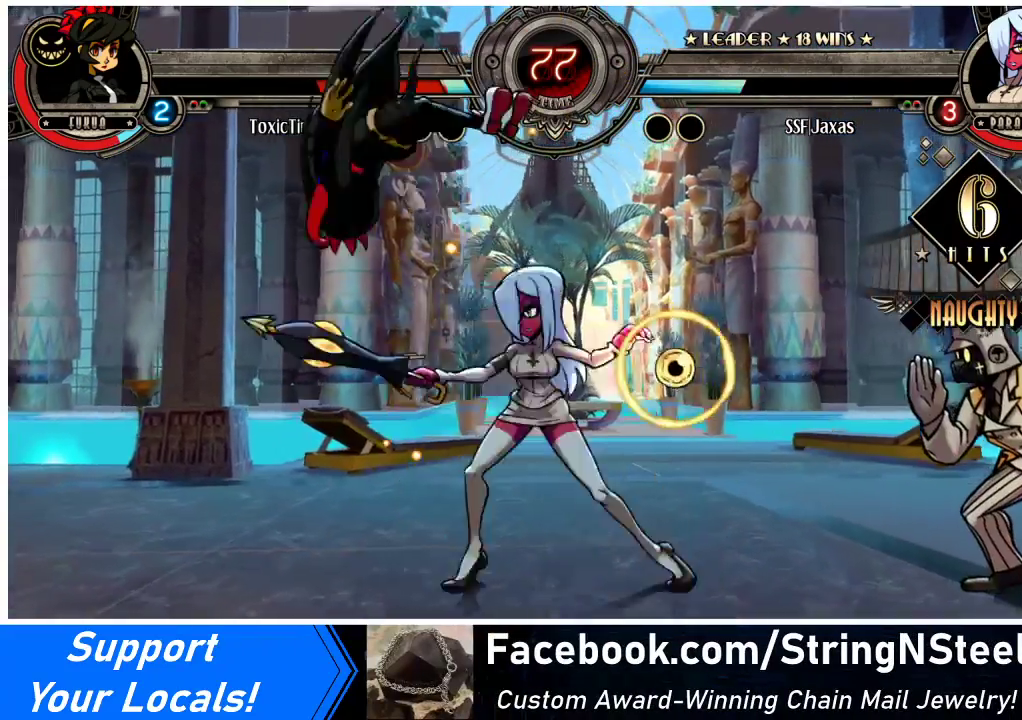
{"buttons": ["DPAD_DOWN"], "events": [[33, "DPAD_LEFT", "down"], [100, "CIRCLE", "down"], [100, "DPAD_LEFT", "up"], [167, "CIRCLE", "up"], [200, "DPAD_DOWN", "down"], [267, "R1", "down"], [467, "R1", "up"]]}
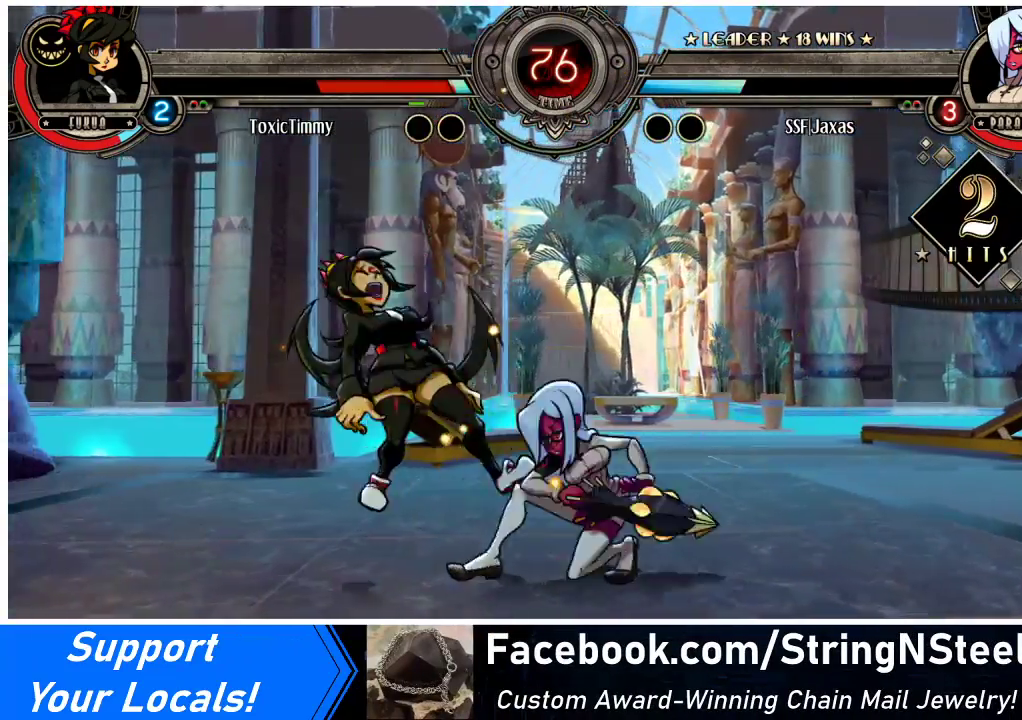
{"buttons": ["DPAD_LEFT"], "events": [[33, "DPAD_DOWN", "up"], [33, "DPAD_LEFT", "down"], [233, "DPAD_UP", "down"], [367, "DPAD_UP", "up"]]}
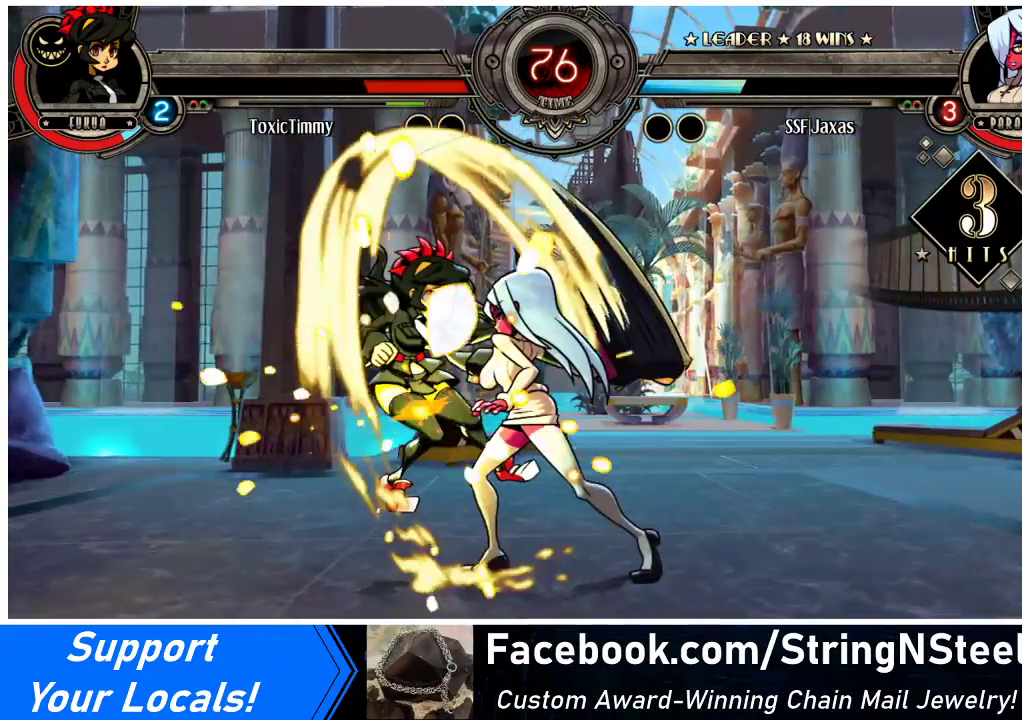
{"buttons": [], "events": [[367, "DPAD_LEFT", "up"]]}
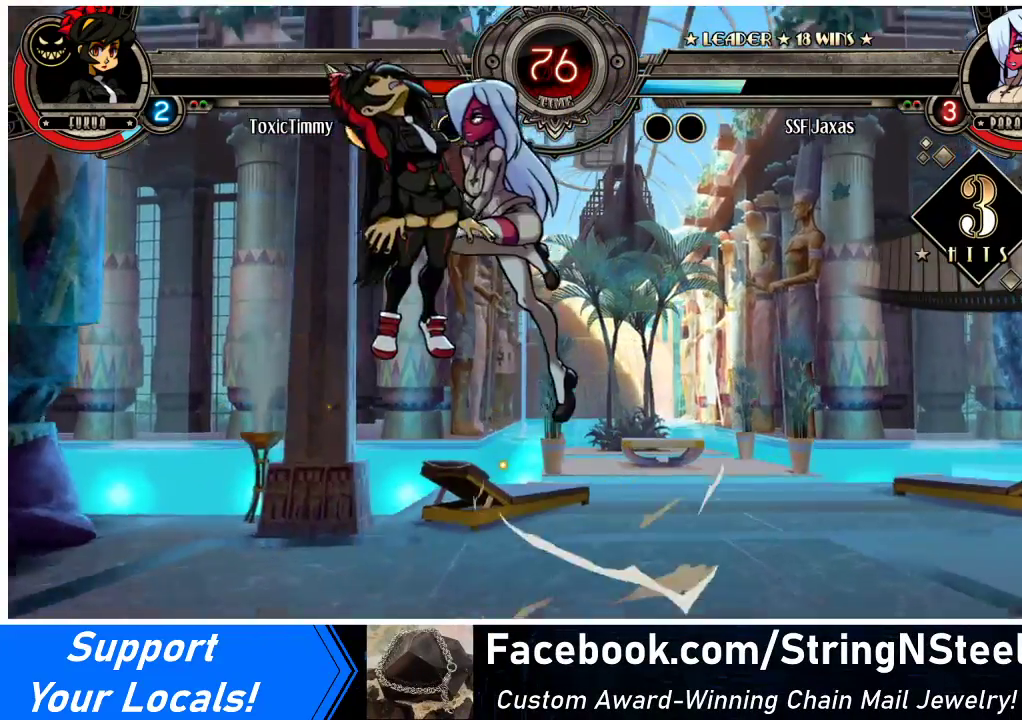
{"buttons": [], "events": [[33, "R2", "down"], [167, "R2", "up"]]}